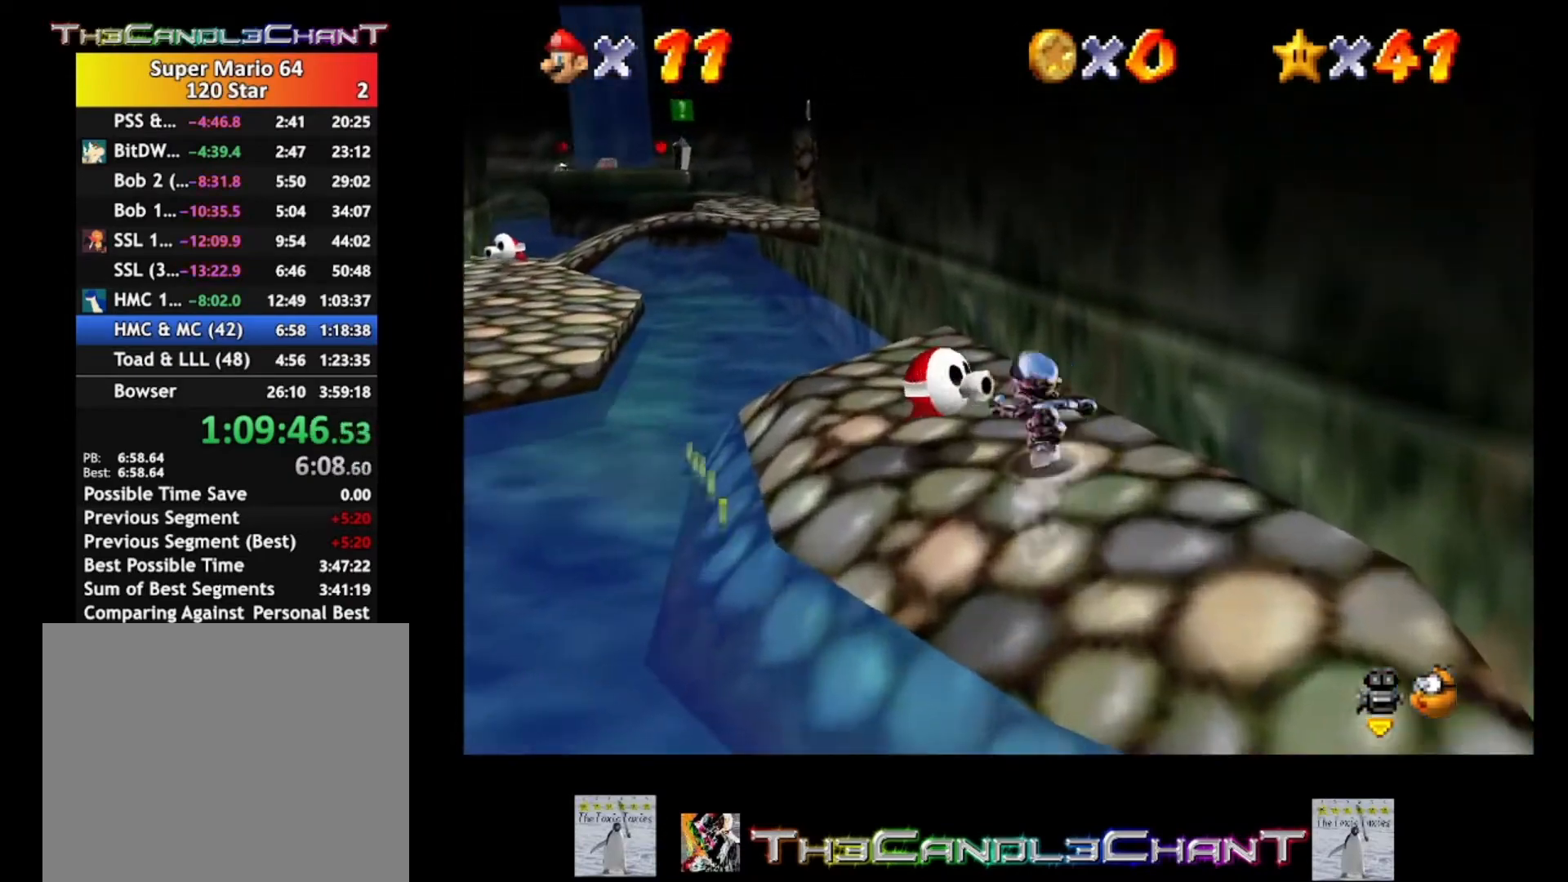
Gameplay with a controller (Xbox layout); each line is a JSON object with the inputs held at the frame after it. "events" lists button and stick changes between this image and that frame as [ms after this image, input, new state], when the widget could be followed in between. Not read: SHARE.
{"buttons": ["A"], "left_stick": "up-left", "right_stick": "center", "events": [[467, "A", "down"]]}
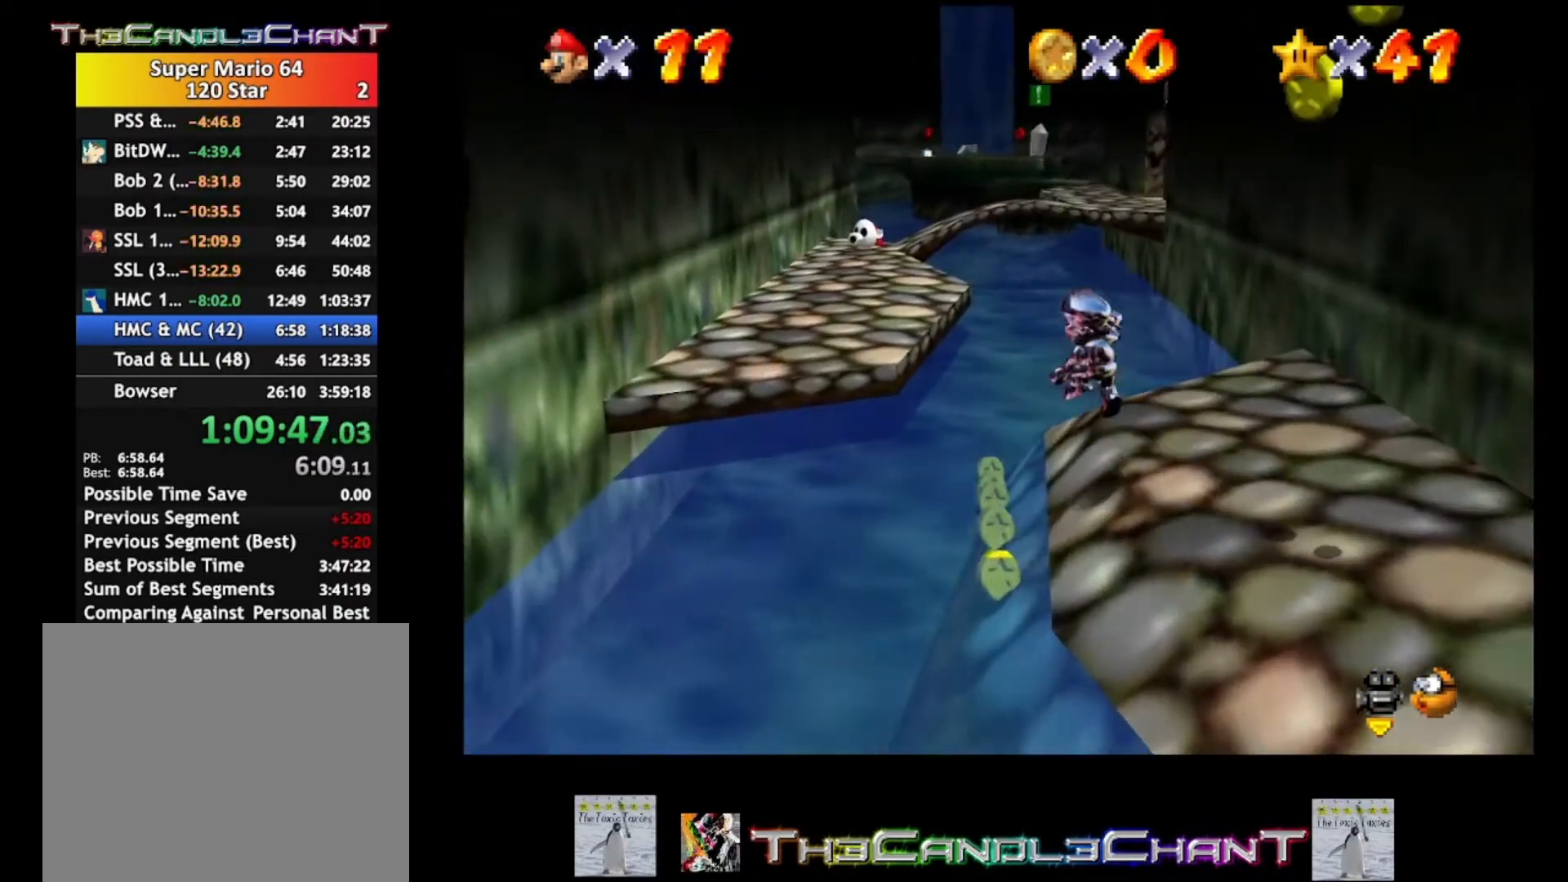
{"buttons": [], "left_stick": "up", "right_stick": "center", "events": [[200, "A", "up"], [400, "left_stick", "up"]]}
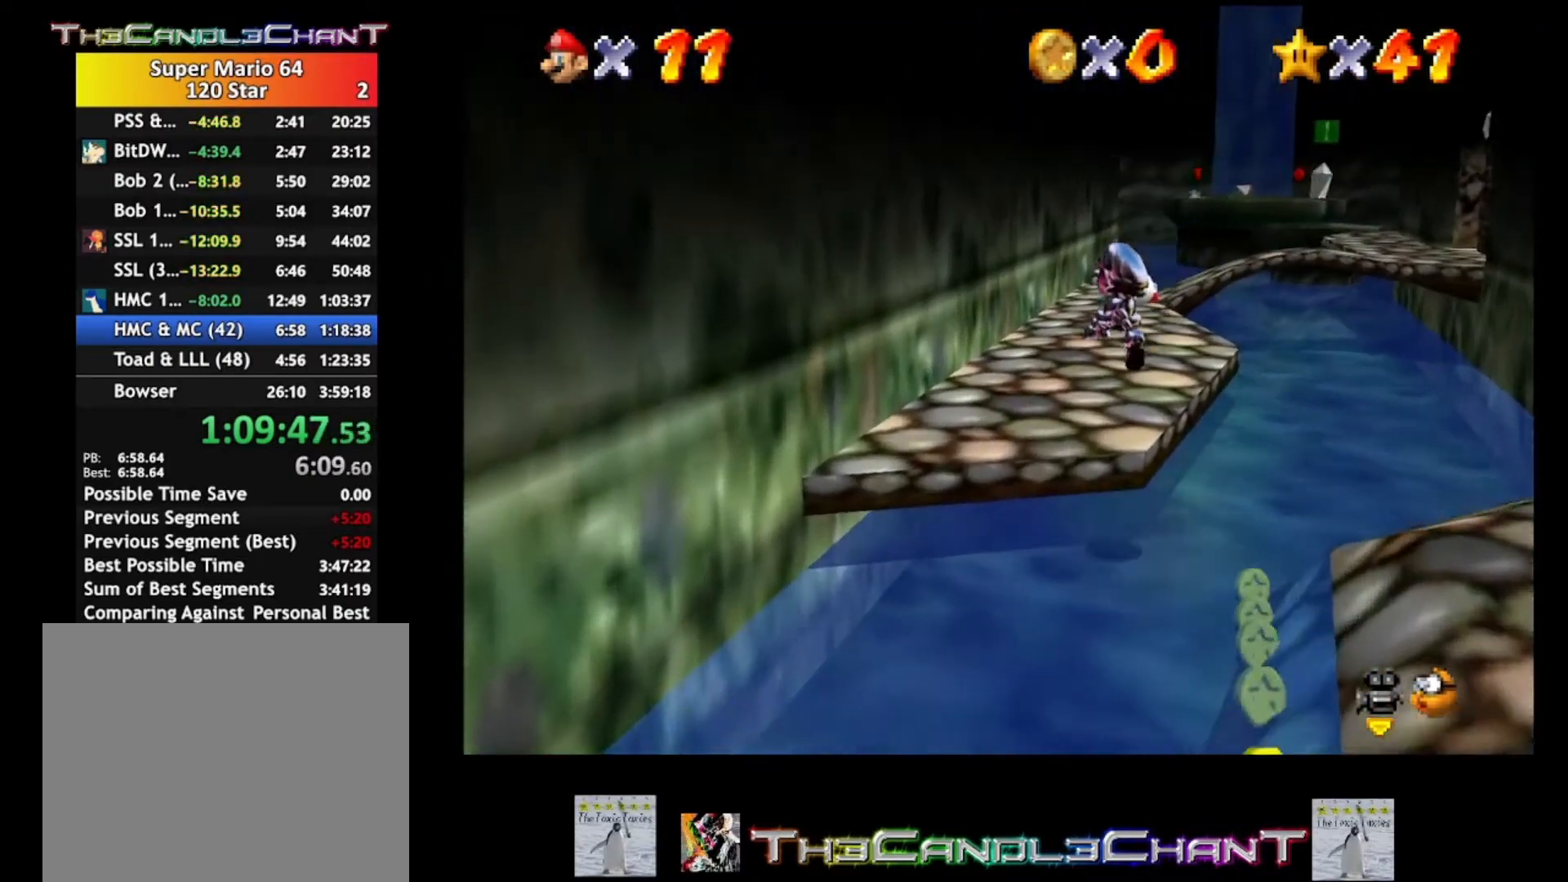
{"buttons": [], "left_stick": "up", "right_stick": "center", "events": []}
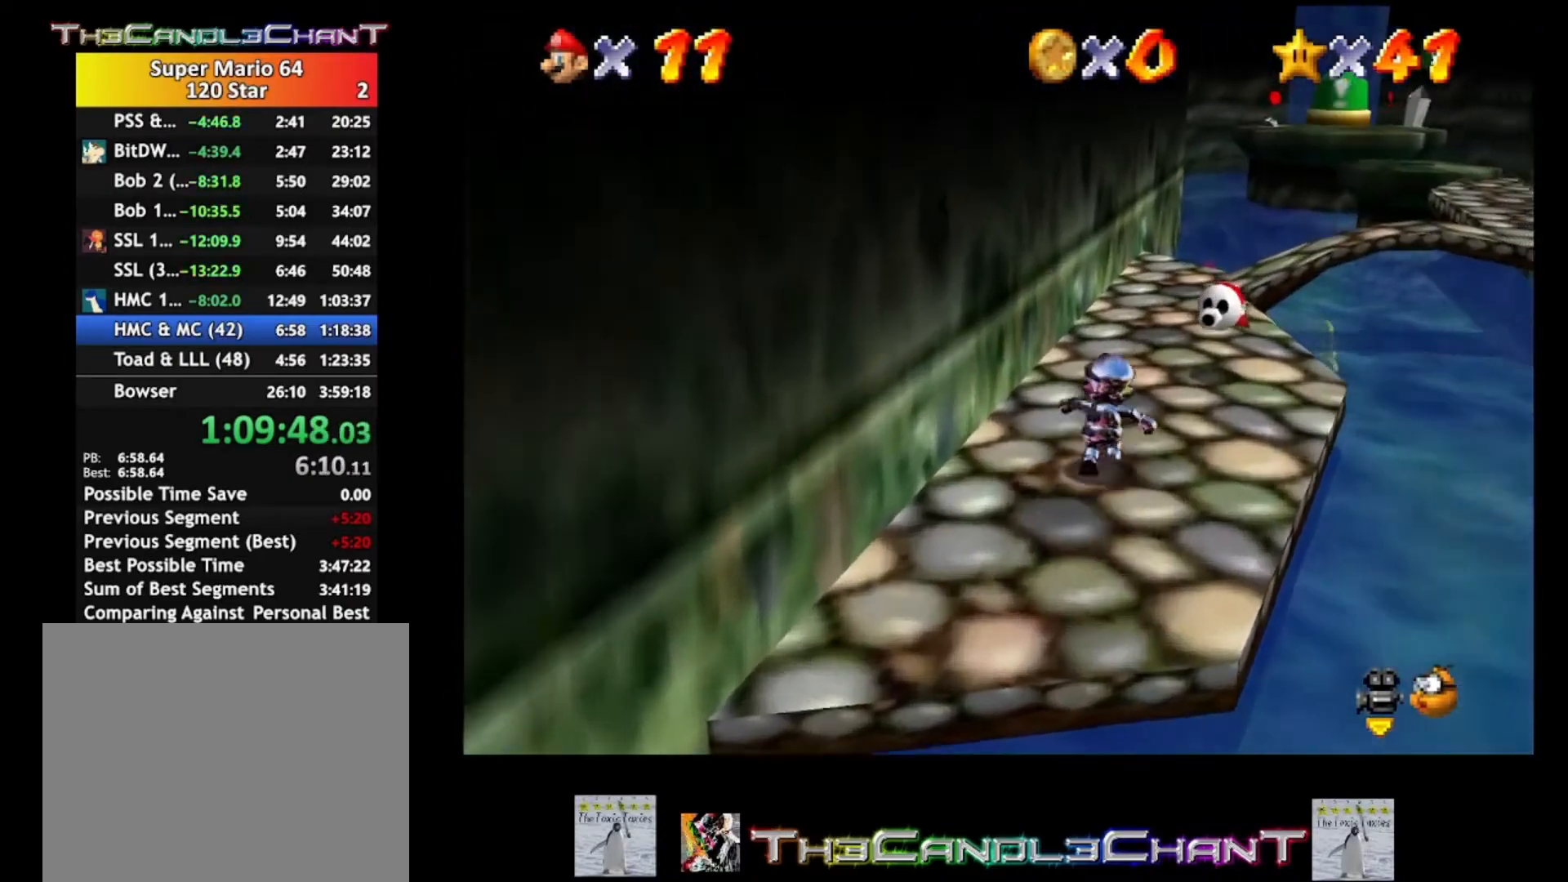
{"buttons": [], "left_stick": "up", "right_stick": "center", "events": []}
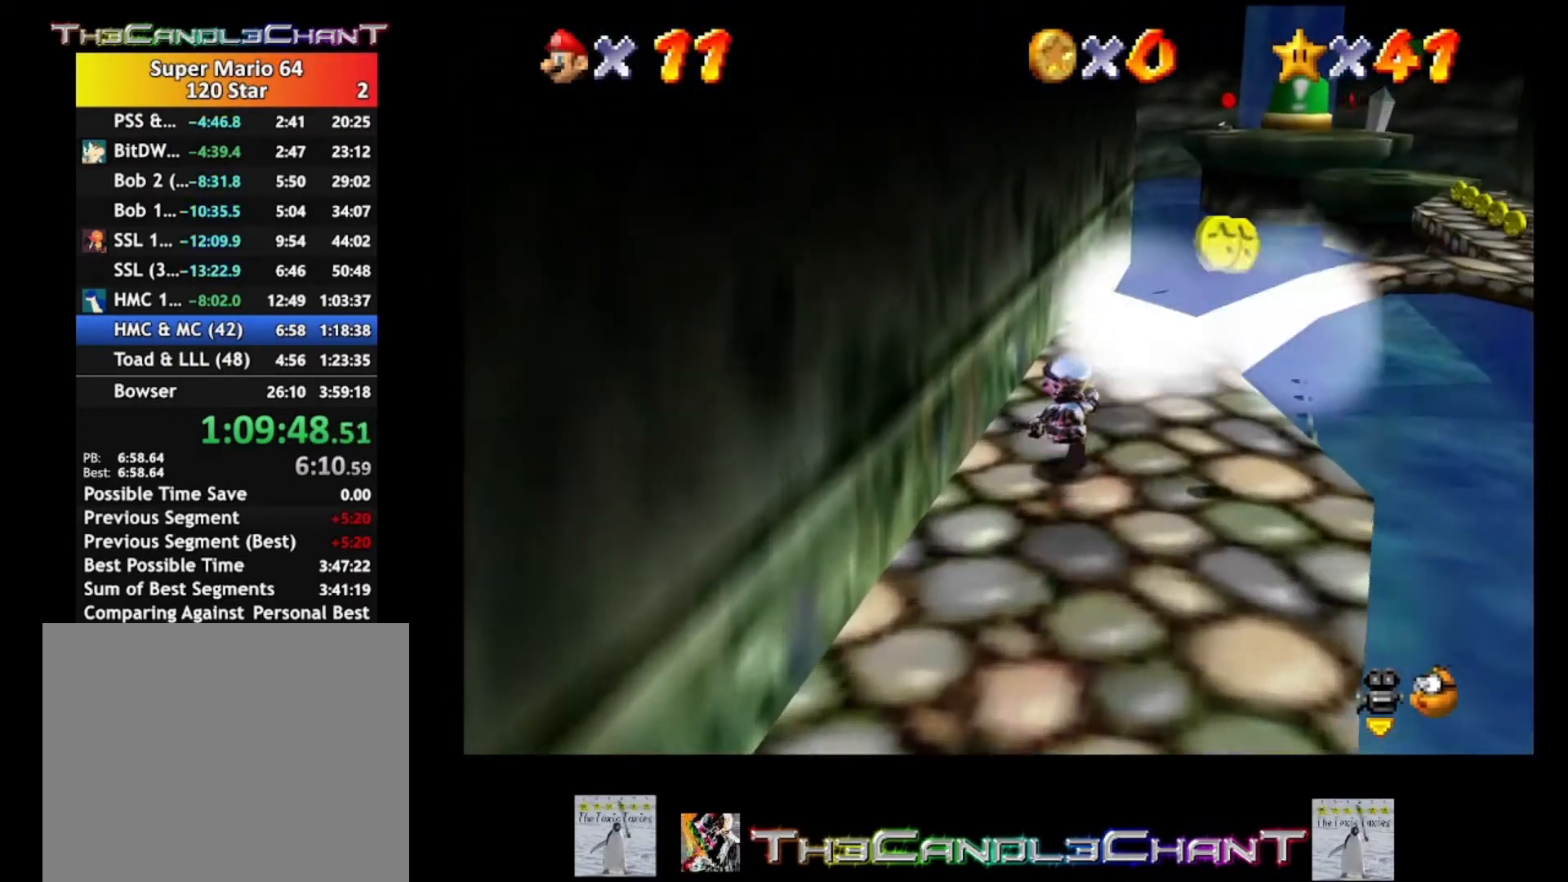
{"buttons": [], "left_stick": "up-right", "right_stick": "center", "events": [[367, "left_stick", "up-right"]]}
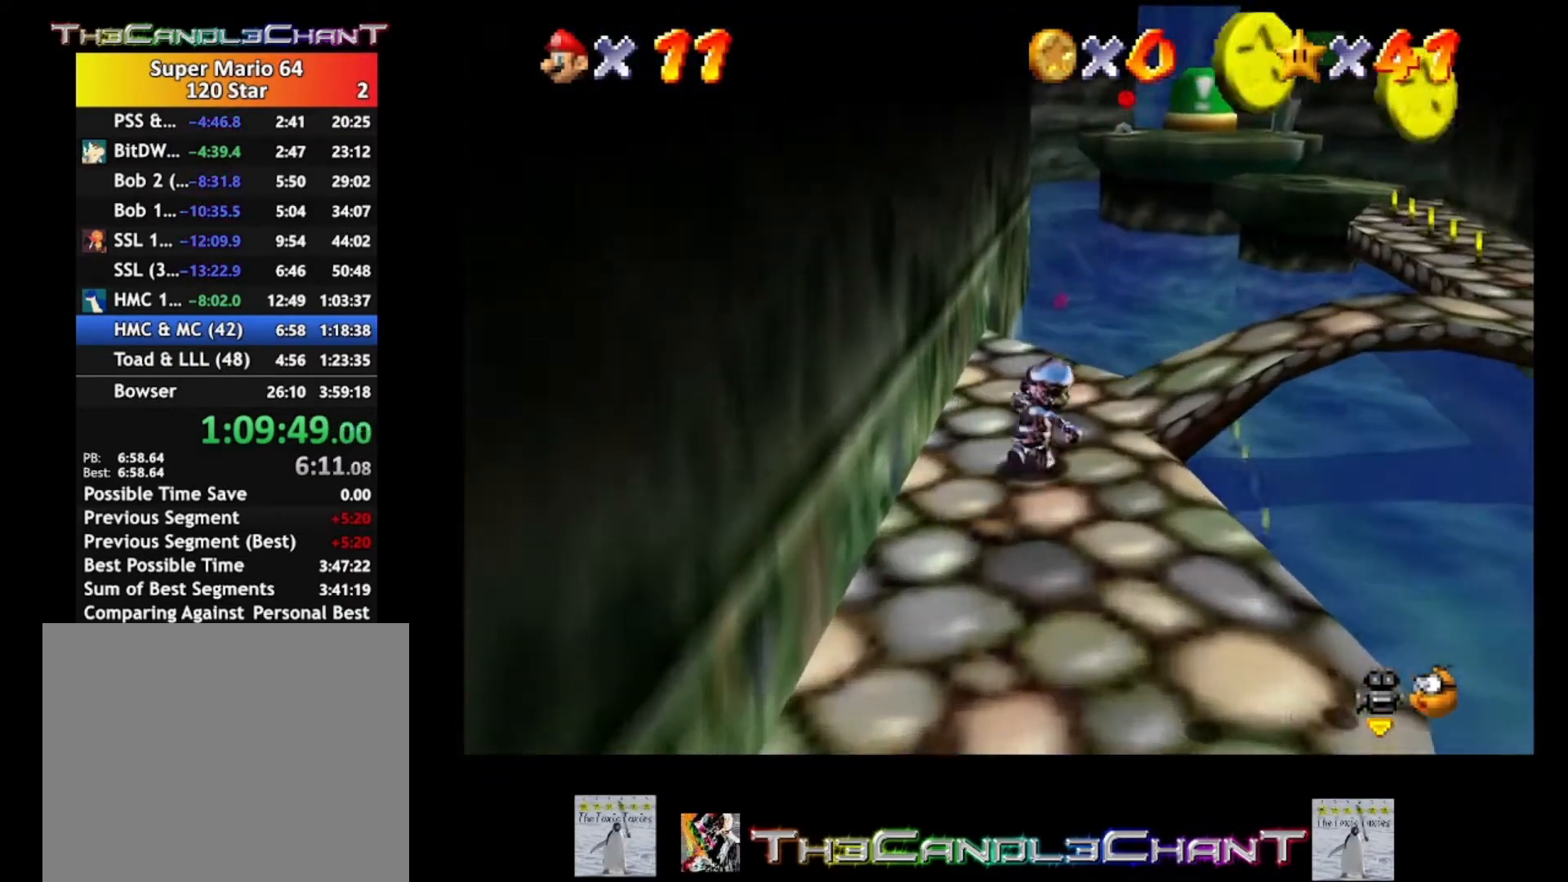
{"buttons": [], "left_stick": "up-right", "right_stick": "center", "events": []}
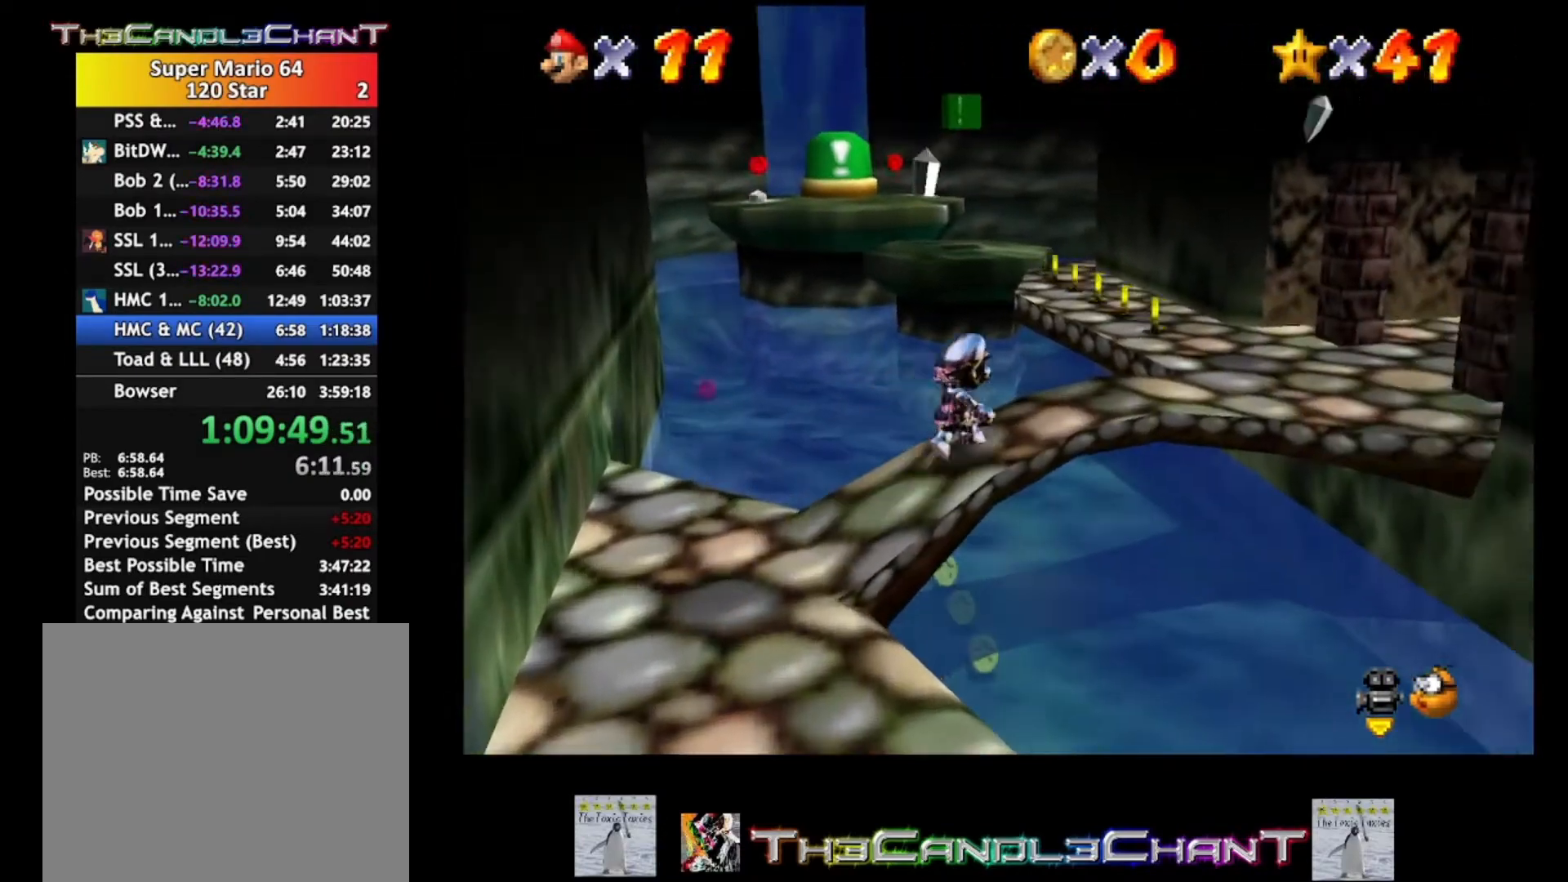
{"buttons": [], "left_stick": "up-right", "right_stick": "center", "events": []}
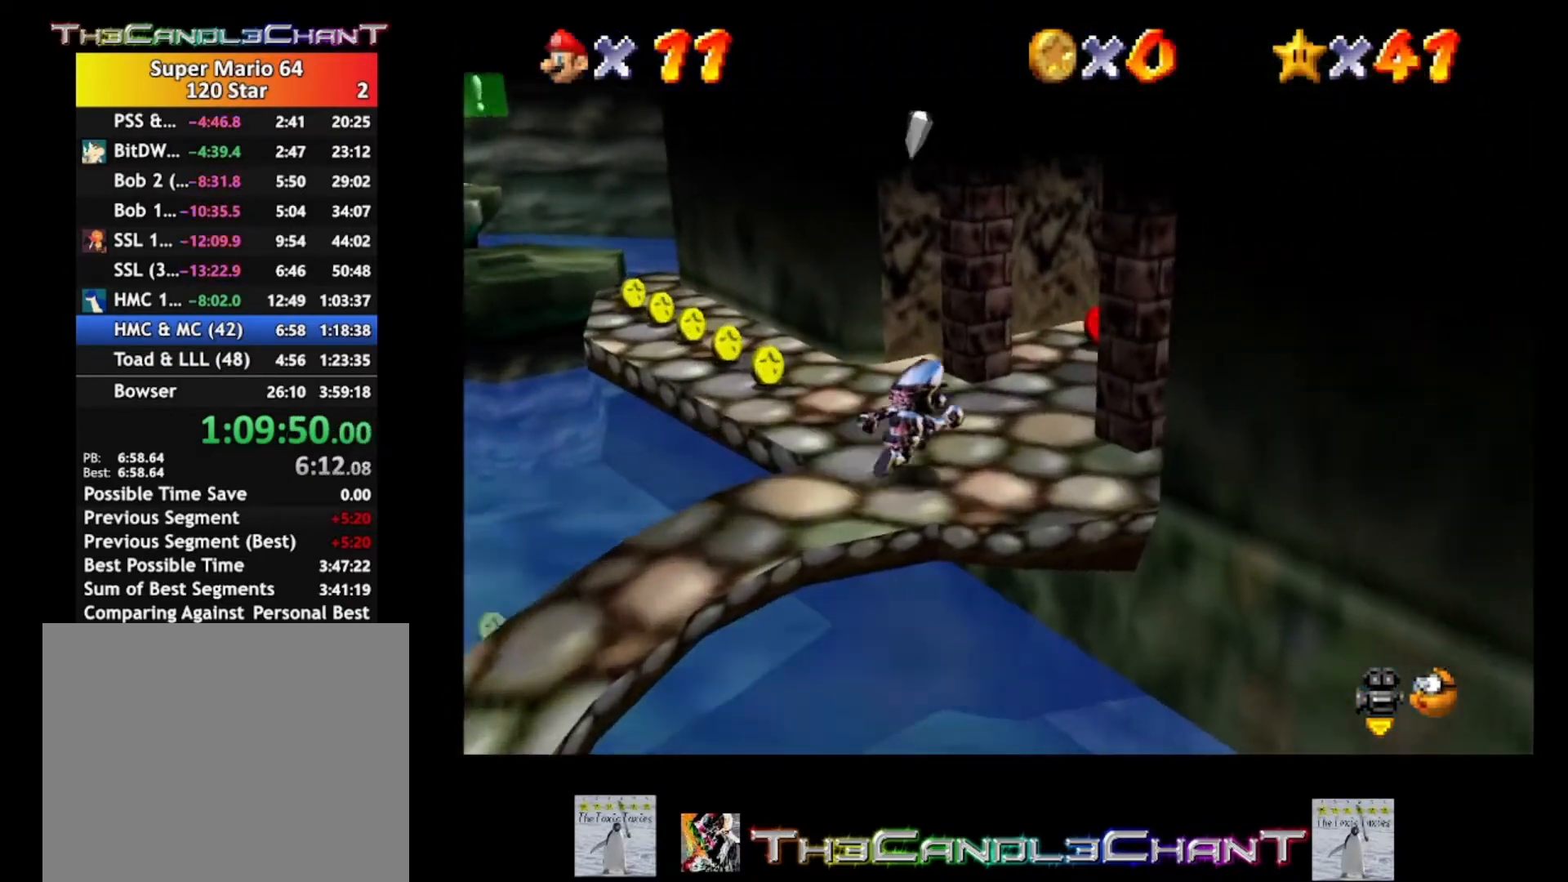
{"buttons": [], "left_stick": "up-right", "right_stick": "center", "events": []}
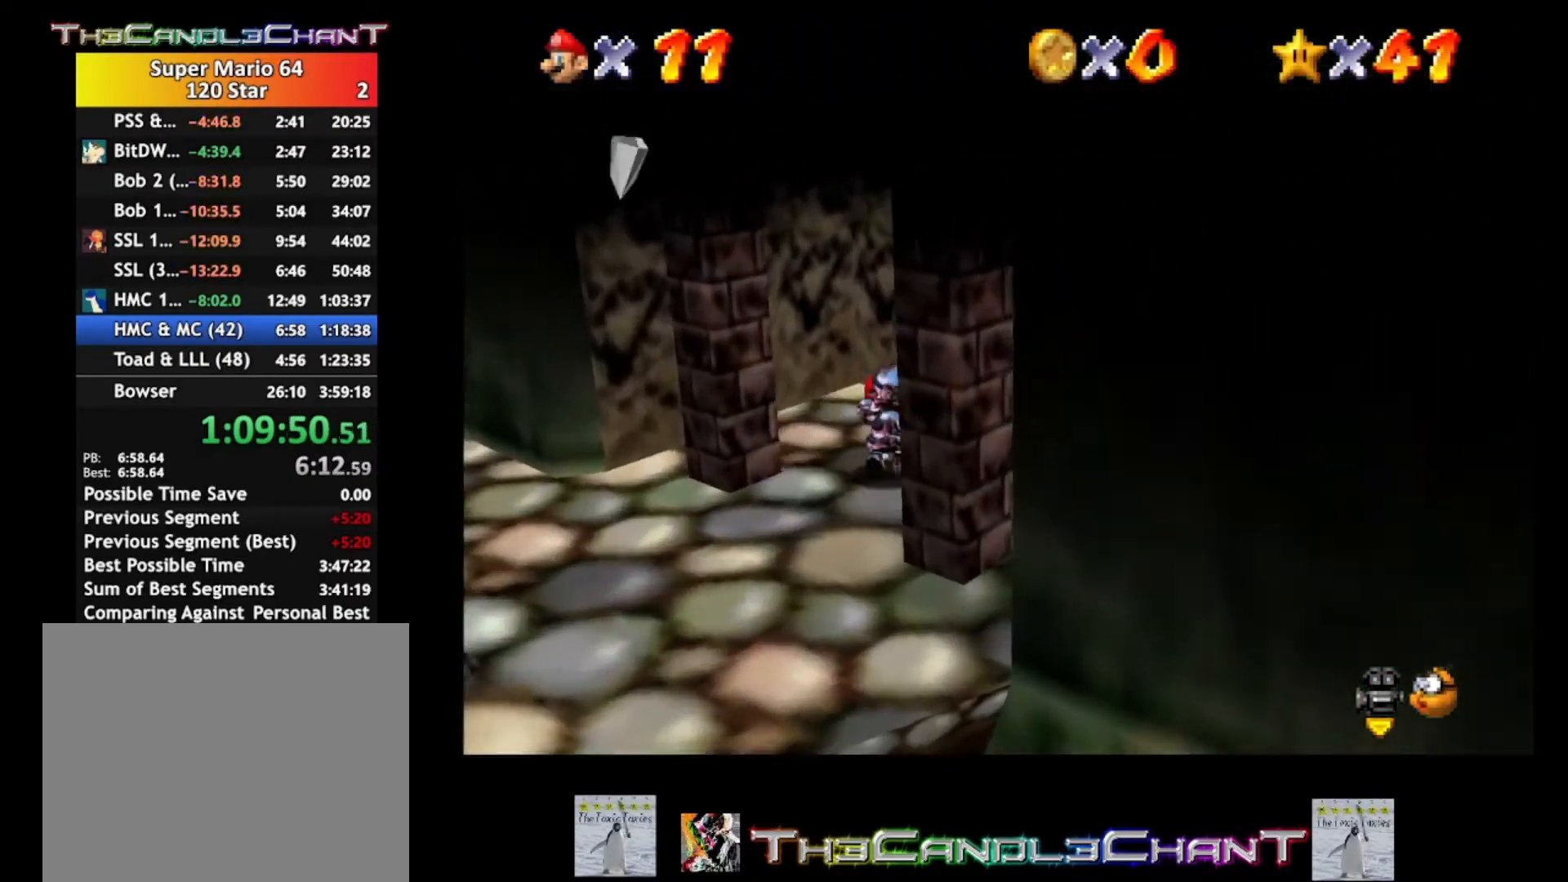
{"buttons": [], "left_stick": "down-right", "right_stick": "center", "events": [[333, "left_stick", "down-right"]]}
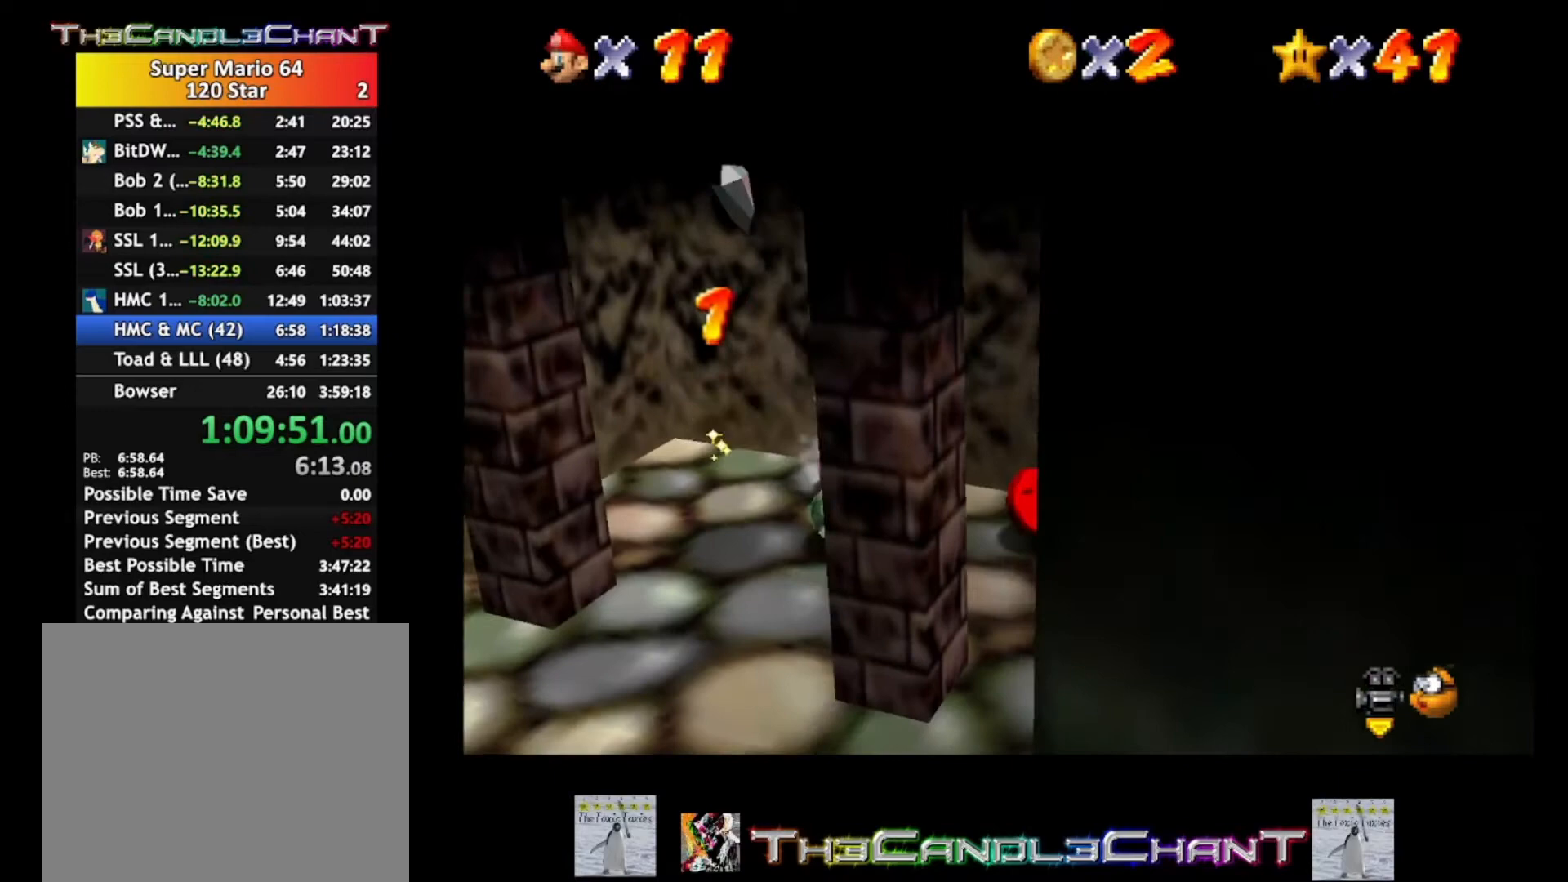
{"buttons": [], "left_stick": "down-right", "right_stick": "center", "events": []}
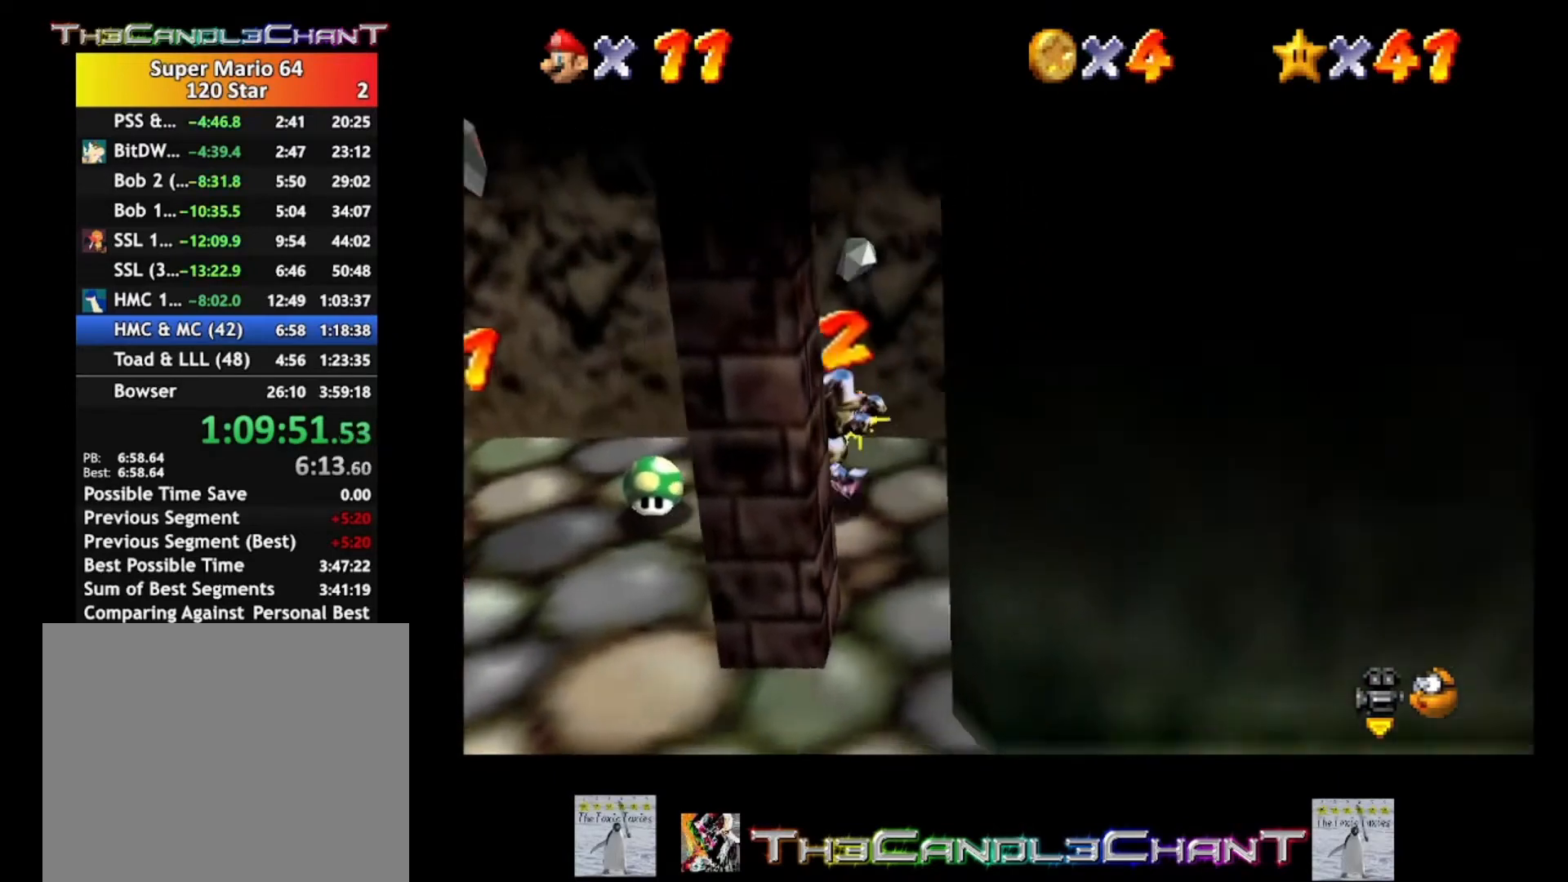
{"buttons": [], "left_stick": "left", "right_stick": "center", "events": [[167, "left_stick", "left"]]}
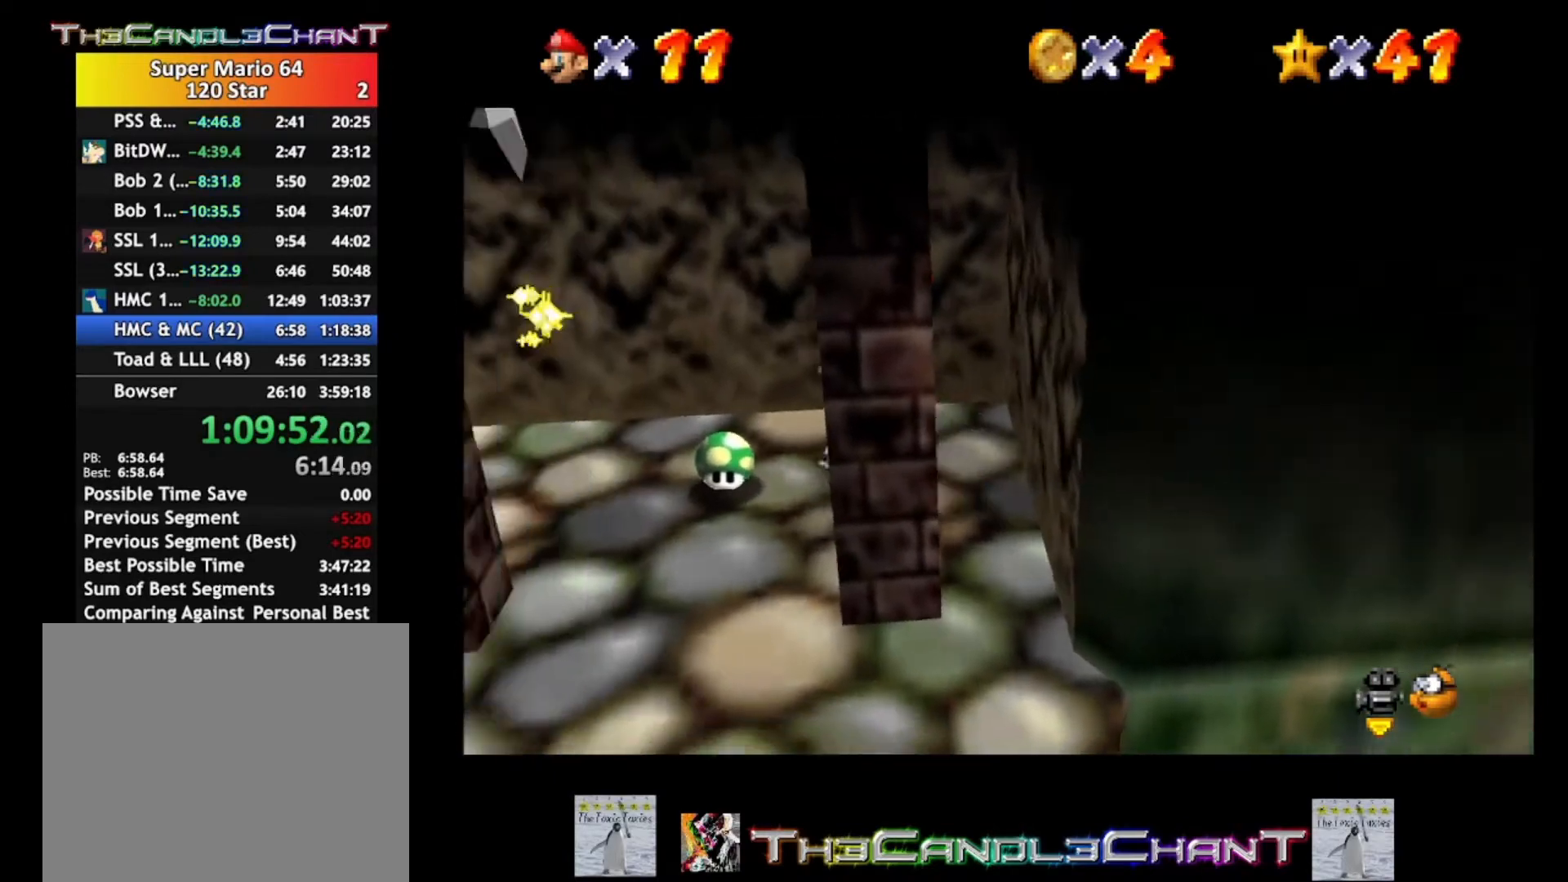
{"buttons": [], "left_stick": "down-left", "right_stick": "center", "events": [[233, "left_stick", "down-left"], [233, "right_stick", "down-right"], [433, "right_stick", "center"]]}
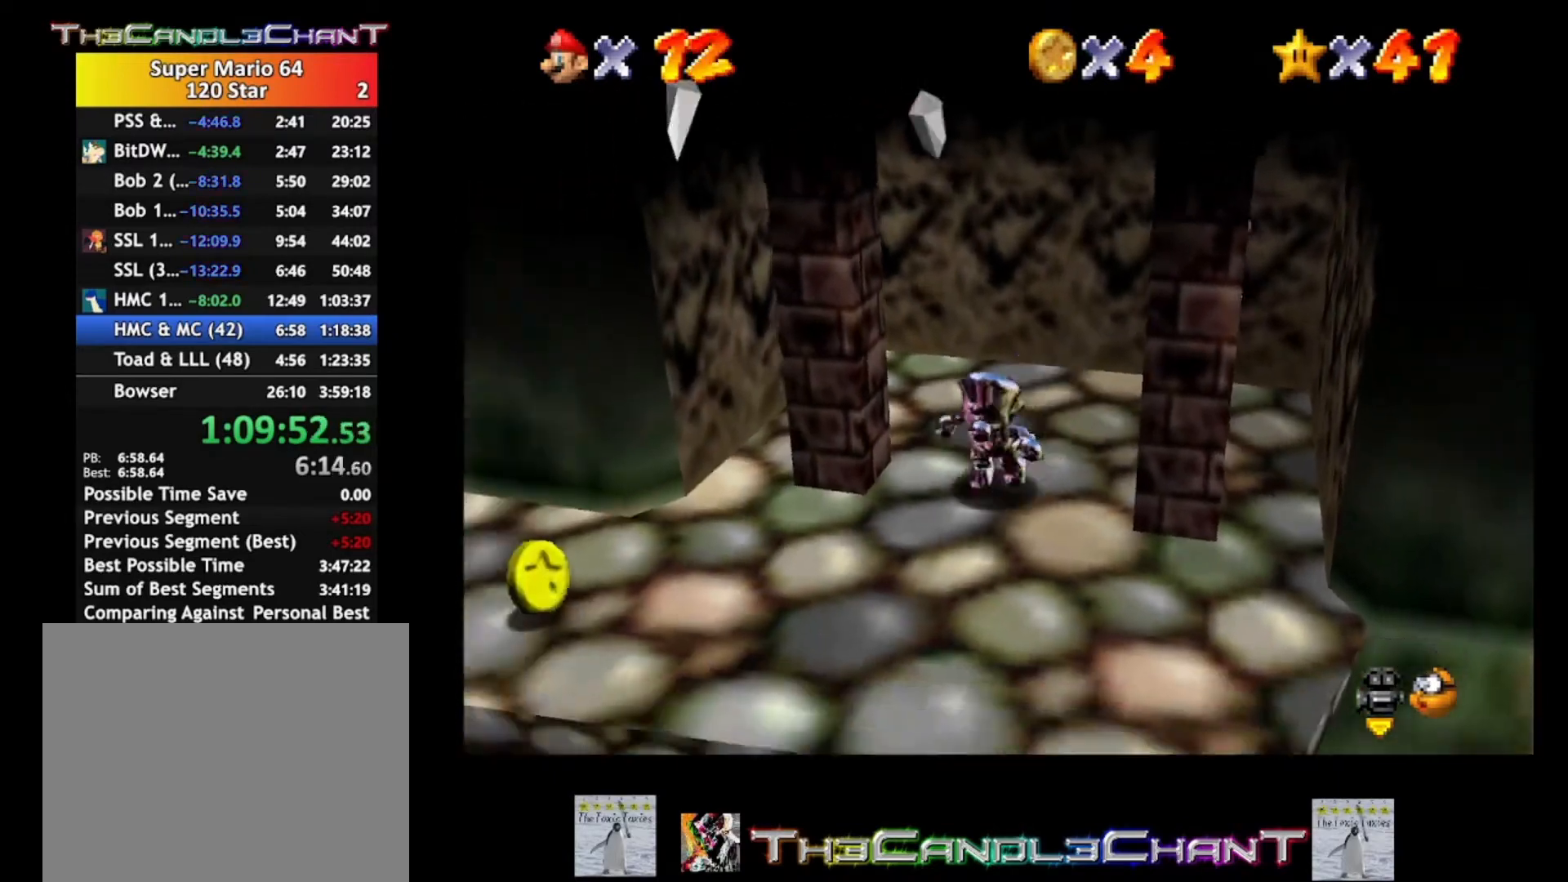
{"buttons": [], "left_stick": "up-left", "right_stick": "center", "events": [[300, "left_stick", "left"], [400, "left_stick", "up-left"]]}
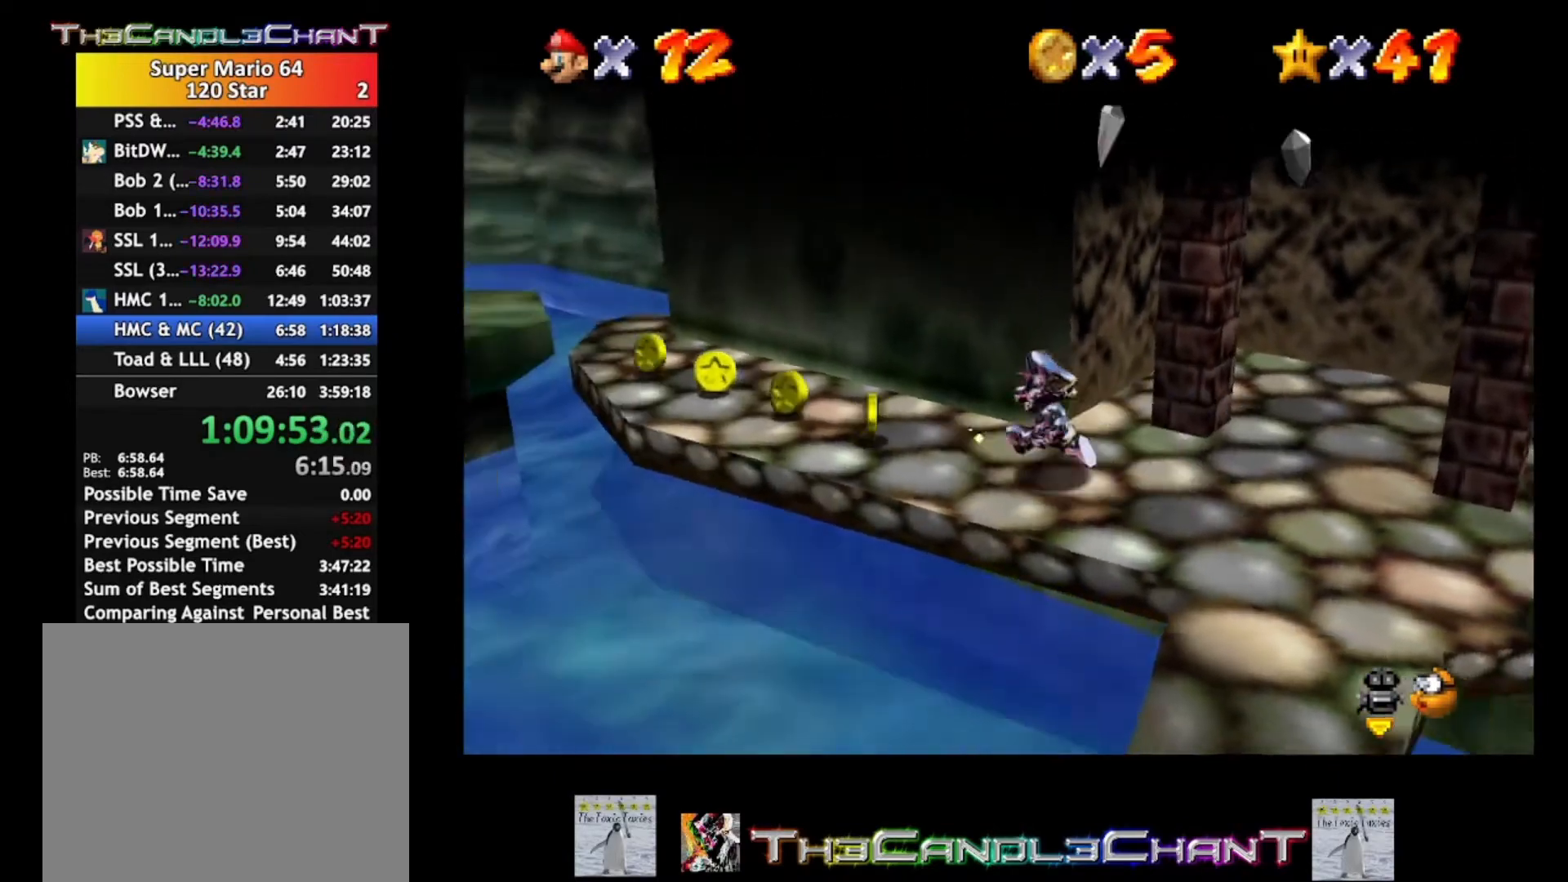
{"buttons": [], "left_stick": "up-left", "right_stick": "center", "events": []}
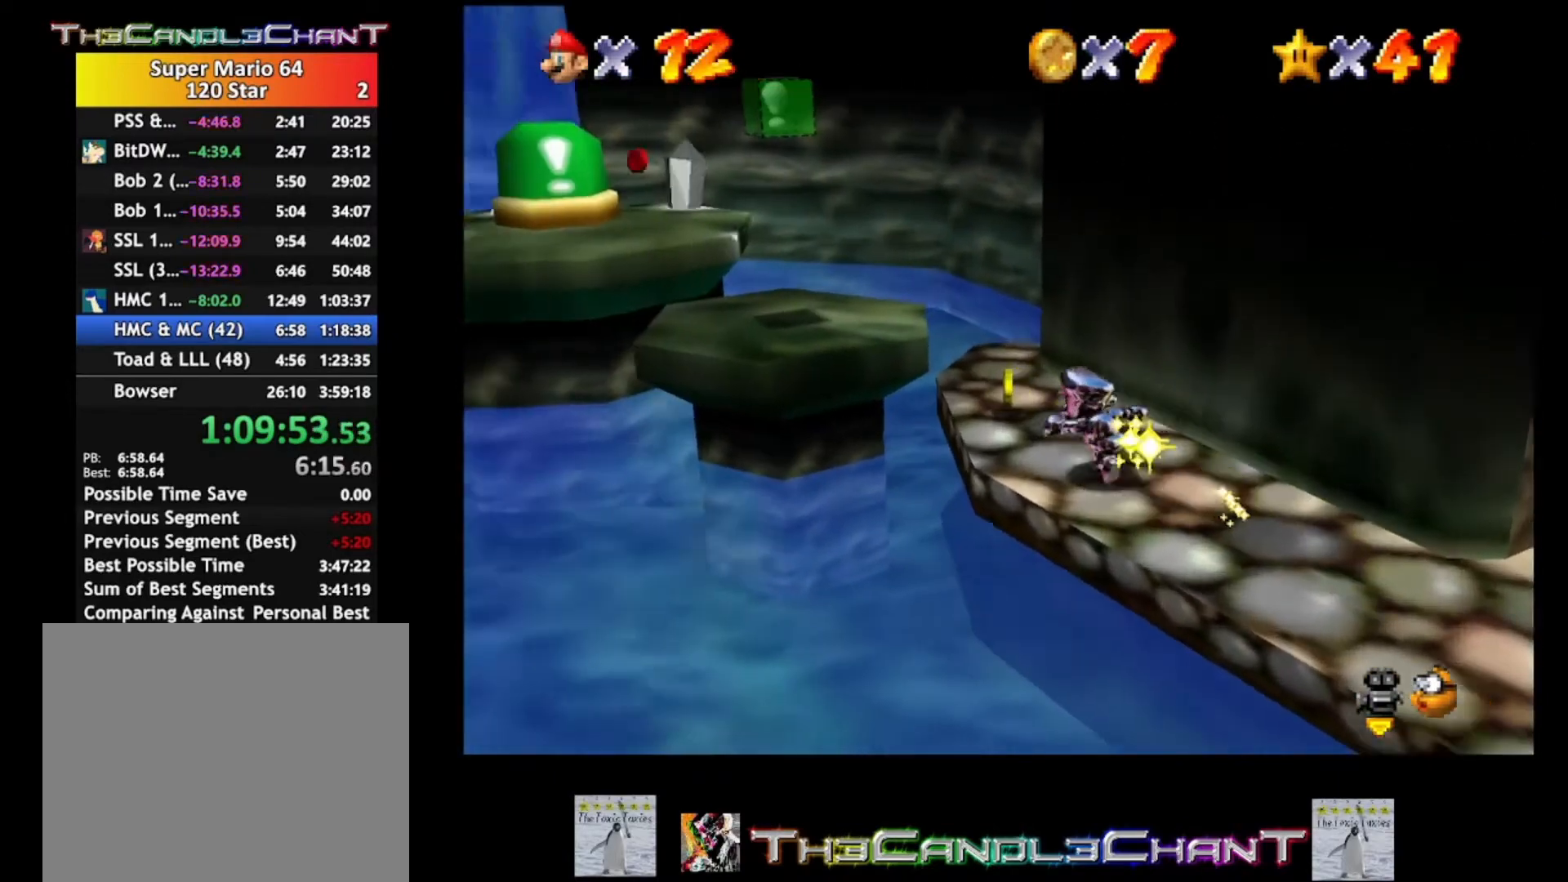
{"buttons": [], "left_stick": "up", "right_stick": "center", "events": [[200, "A", "down"], [367, "left_stick", "up"], [400, "A", "up"]]}
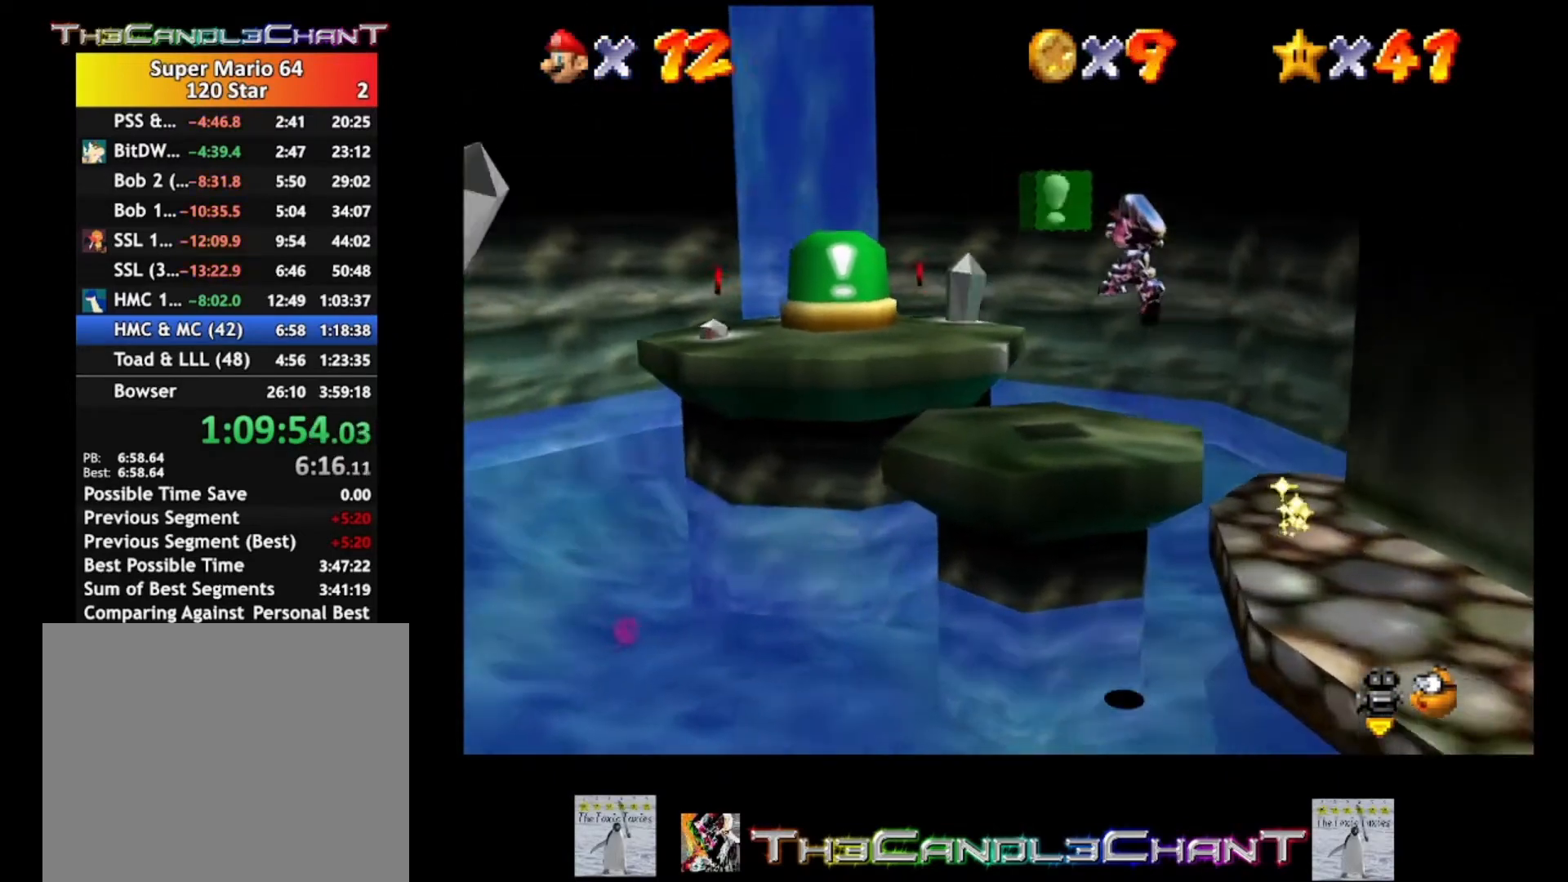
{"buttons": ["A"], "left_stick": "up", "right_stick": "center", "events": [[100, "left_stick", "up-right"], [433, "left_stick", "up"], [467, "A", "down"]]}
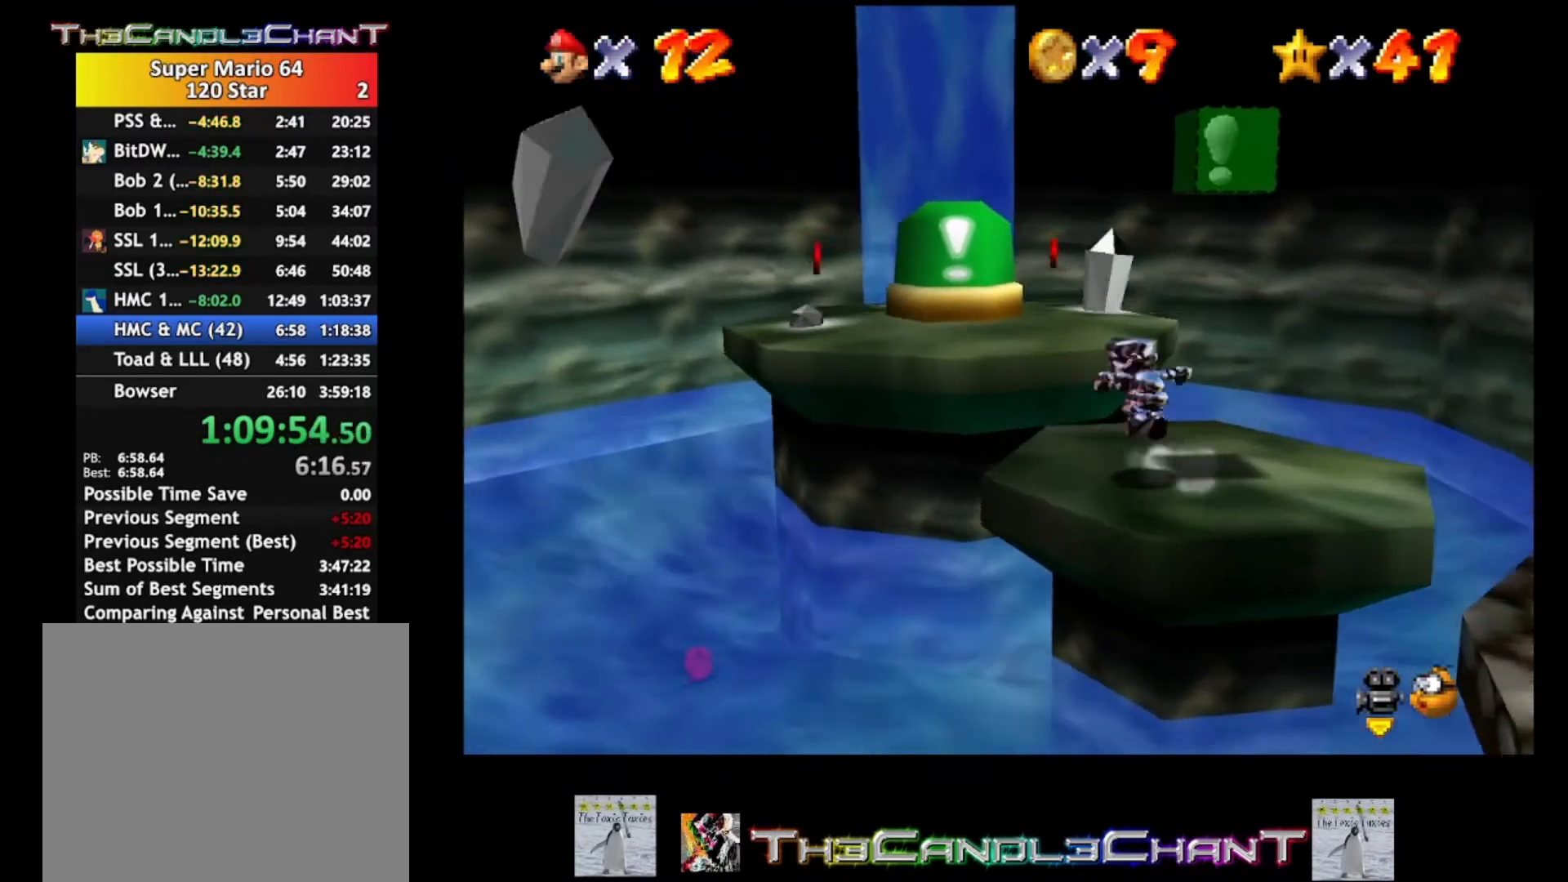
{"buttons": [], "left_stick": "up-right", "right_stick": "center", "events": [[267, "left_stick", "up-right"], [300, "A", "up"]]}
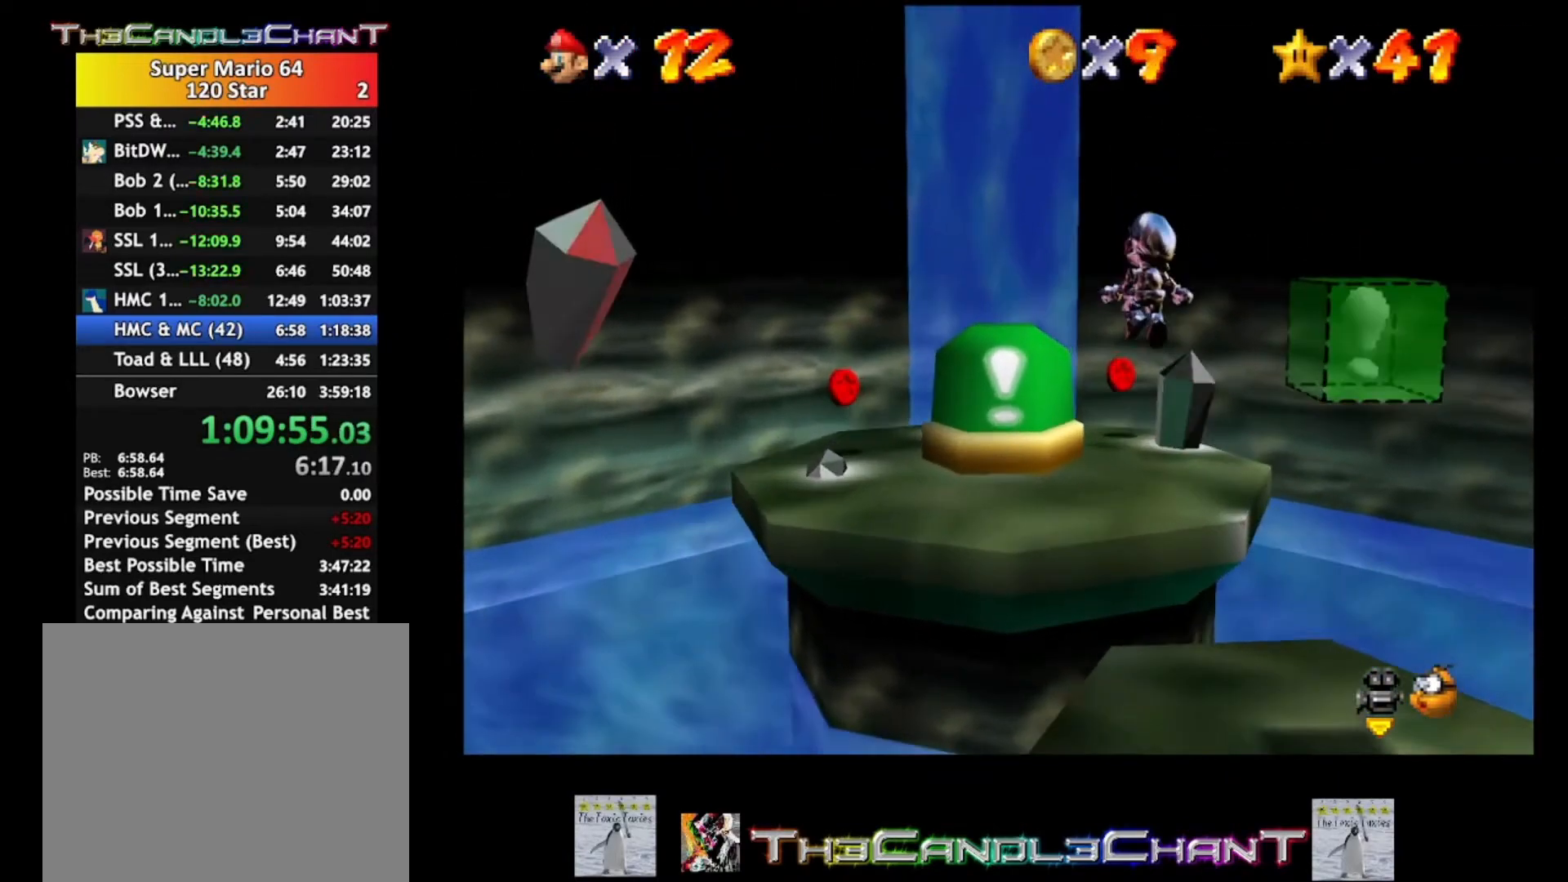
{"buttons": [], "left_stick": "up", "right_stick": "center", "events": [[433, "left_stick", "up"]]}
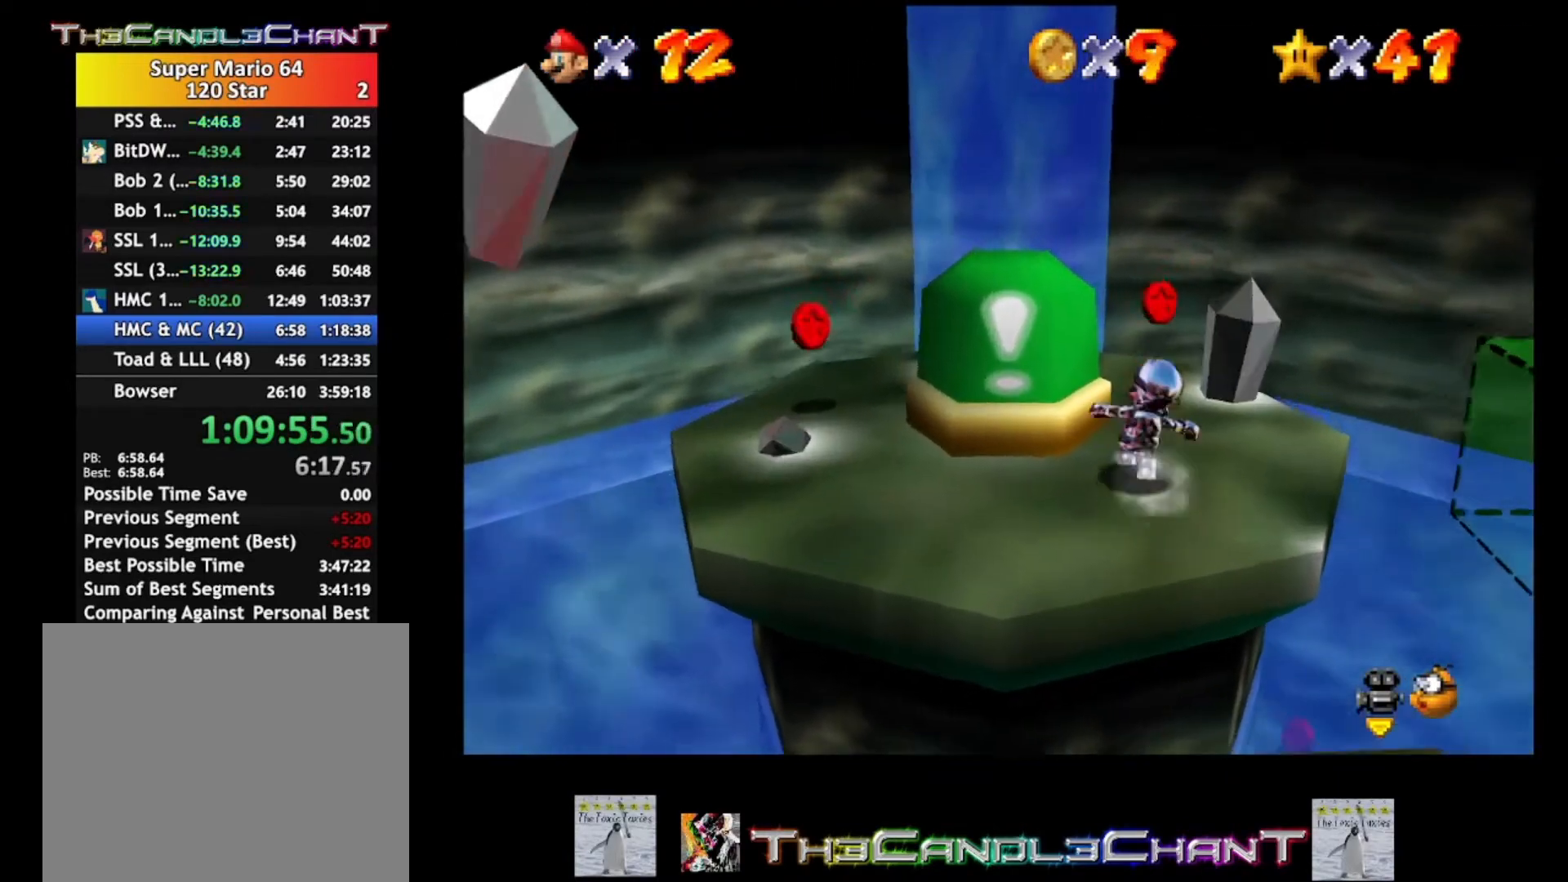
{"buttons": [], "left_stick": "up", "right_stick": "center", "events": []}
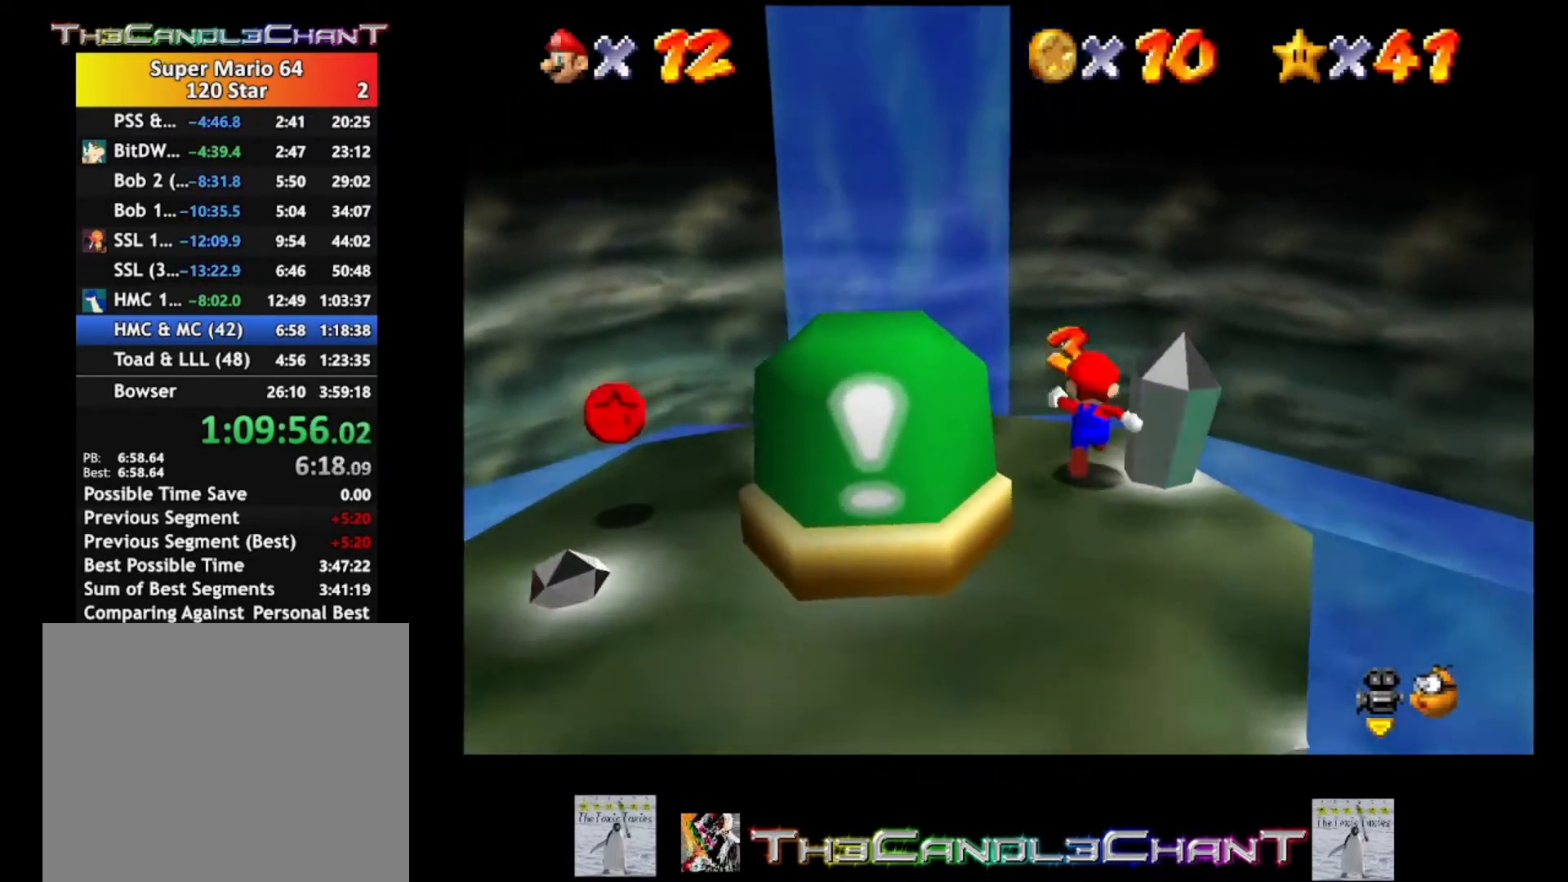
{"buttons": [], "left_stick": "down-left", "right_stick": "center", "events": [[100, "left_stick", "left"], [167, "left_stick", "down-left"]]}
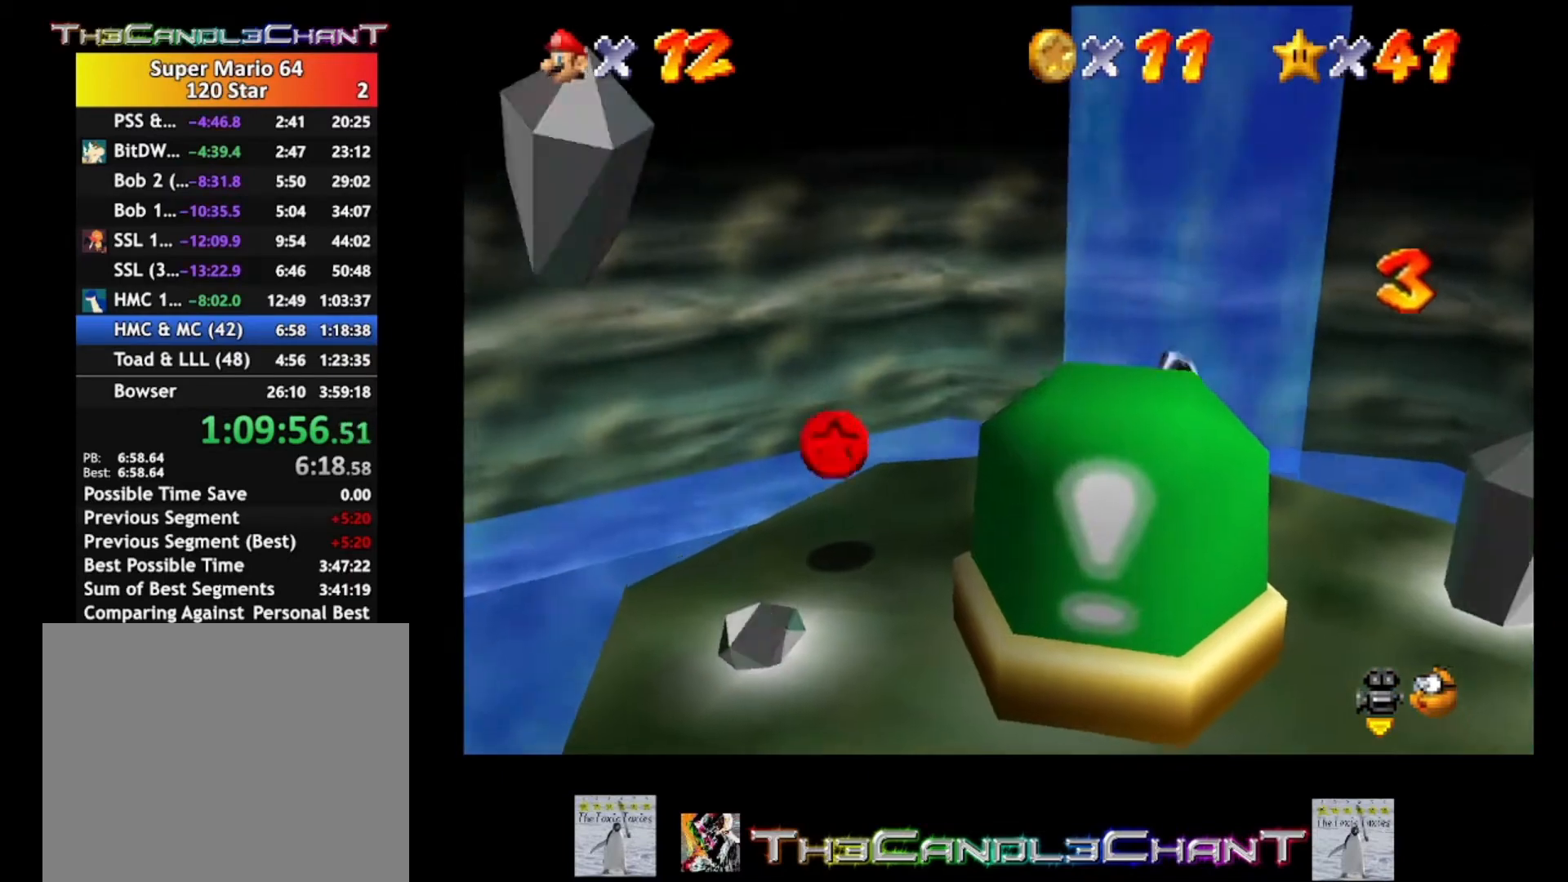
{"buttons": [], "left_stick": "down-left", "right_stick": "center", "events": []}
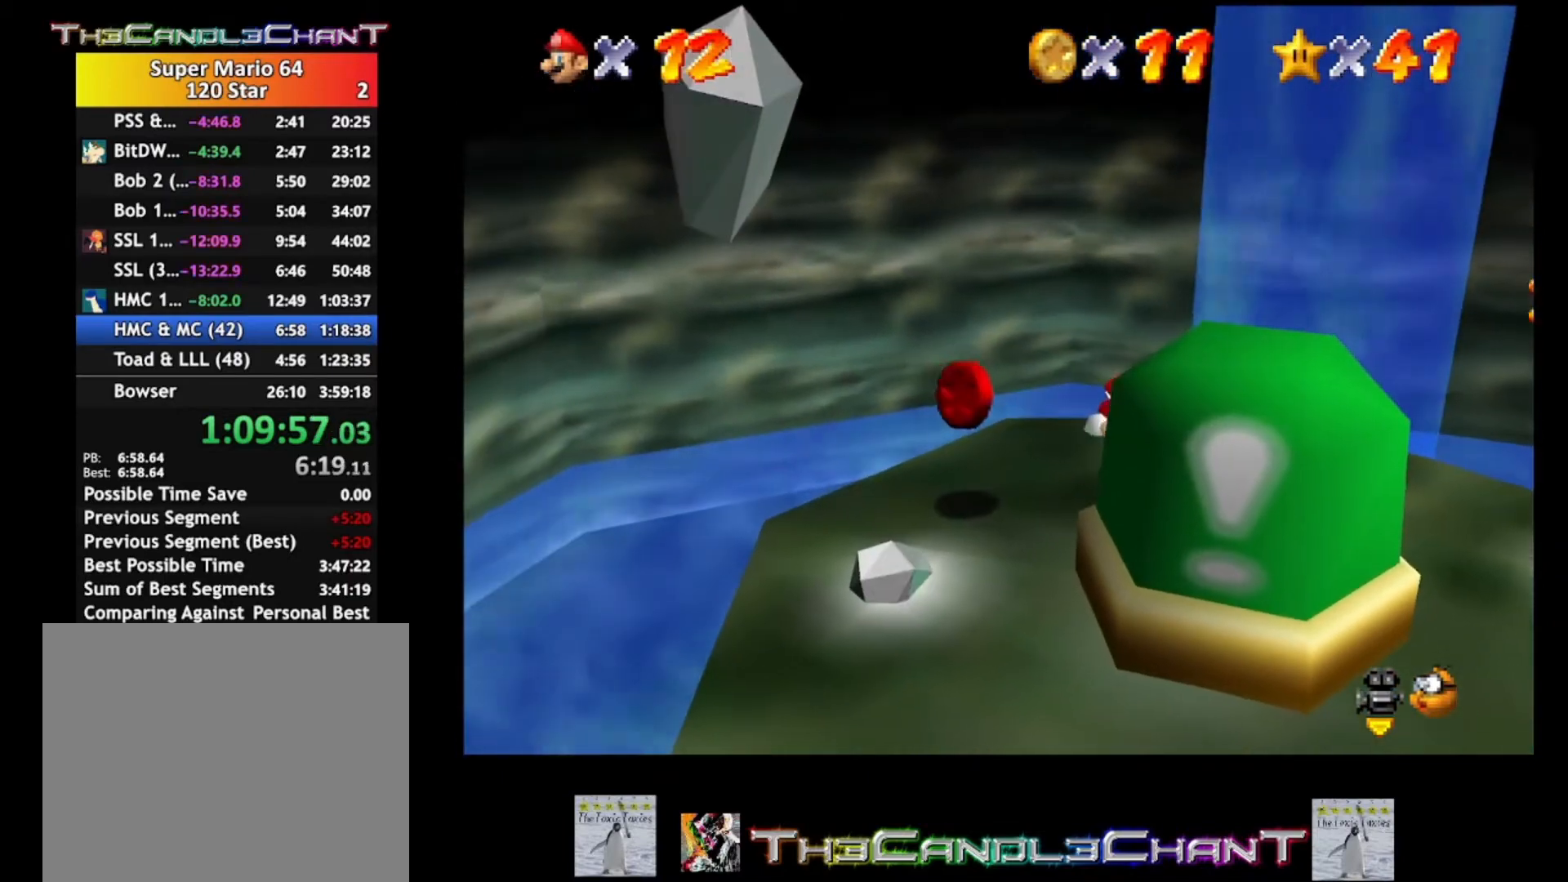
{"buttons": [], "left_stick": "down-left", "right_stick": "center", "events": []}
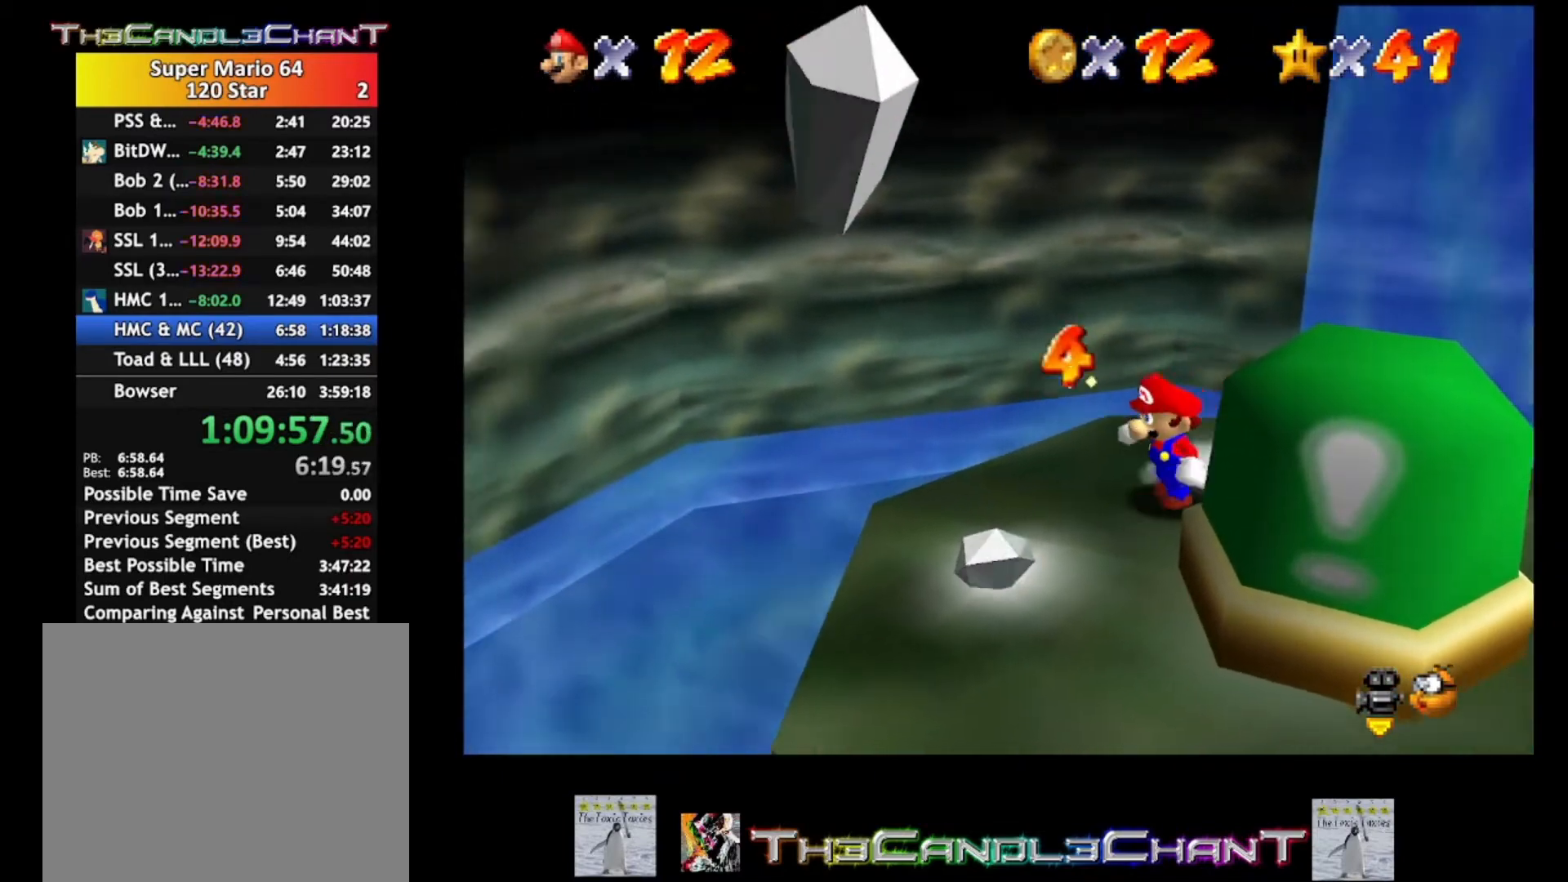
{"buttons": [], "left_stick": "down", "right_stick": "left", "events": [[200, "left_stick", "down"], [333, "right_stick", "left"], [433, "right_stick", "center"], [500, "right_stick", "left"]]}
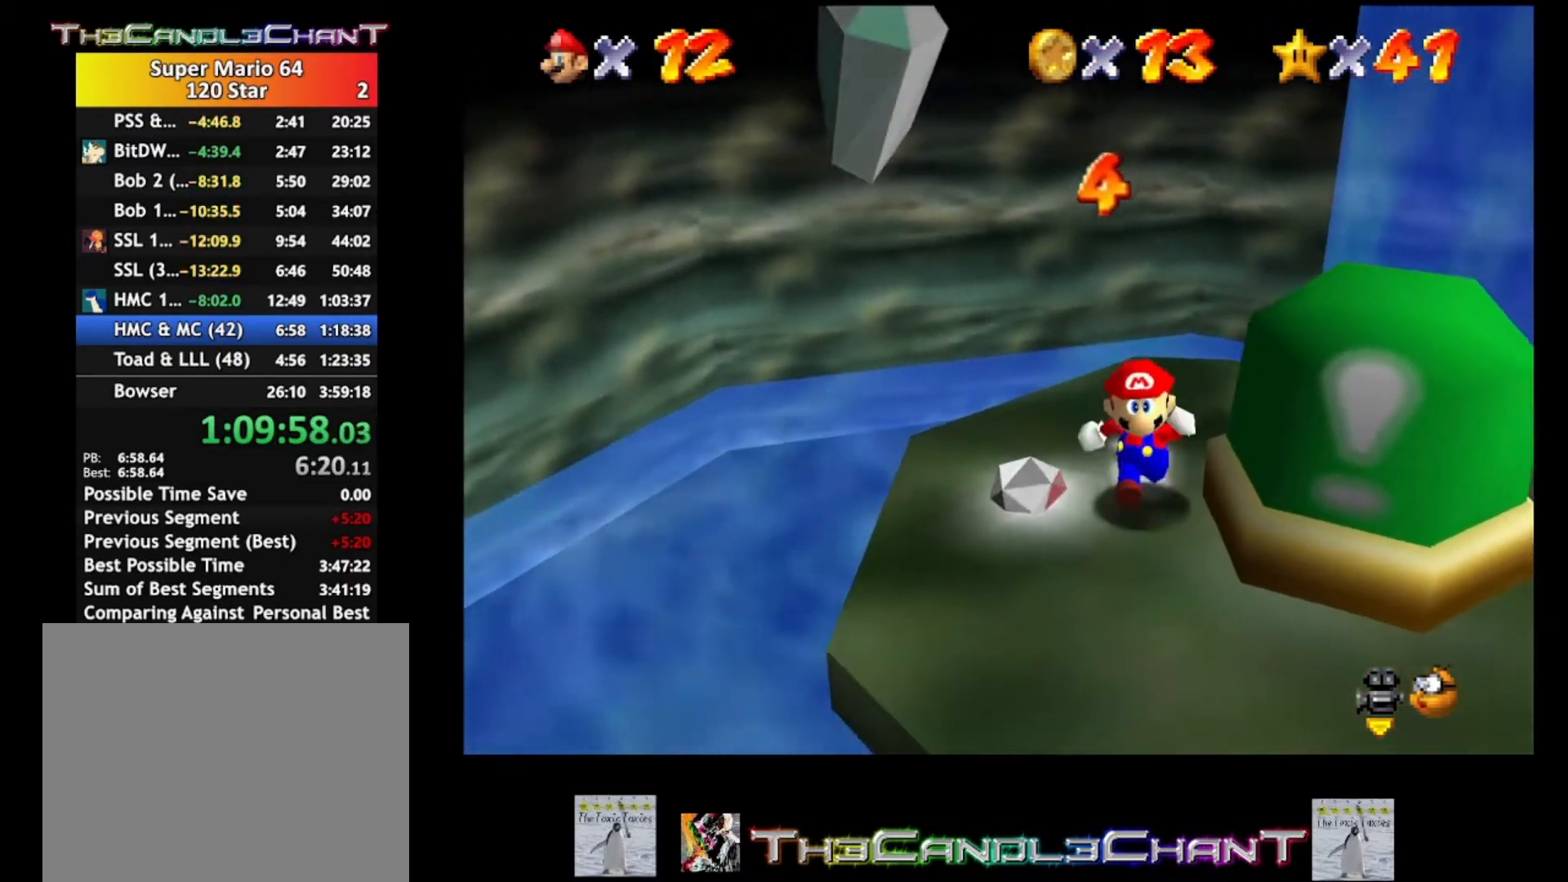
{"buttons": [], "left_stick": "down-right", "right_stick": "left", "events": [[33, "left_stick", "center"], [133, "right_stick", "center"], [167, "left_stick", "down-right"], [200, "right_stick", "left"], [367, "right_stick", "center"], [433, "right_stick", "left"]]}